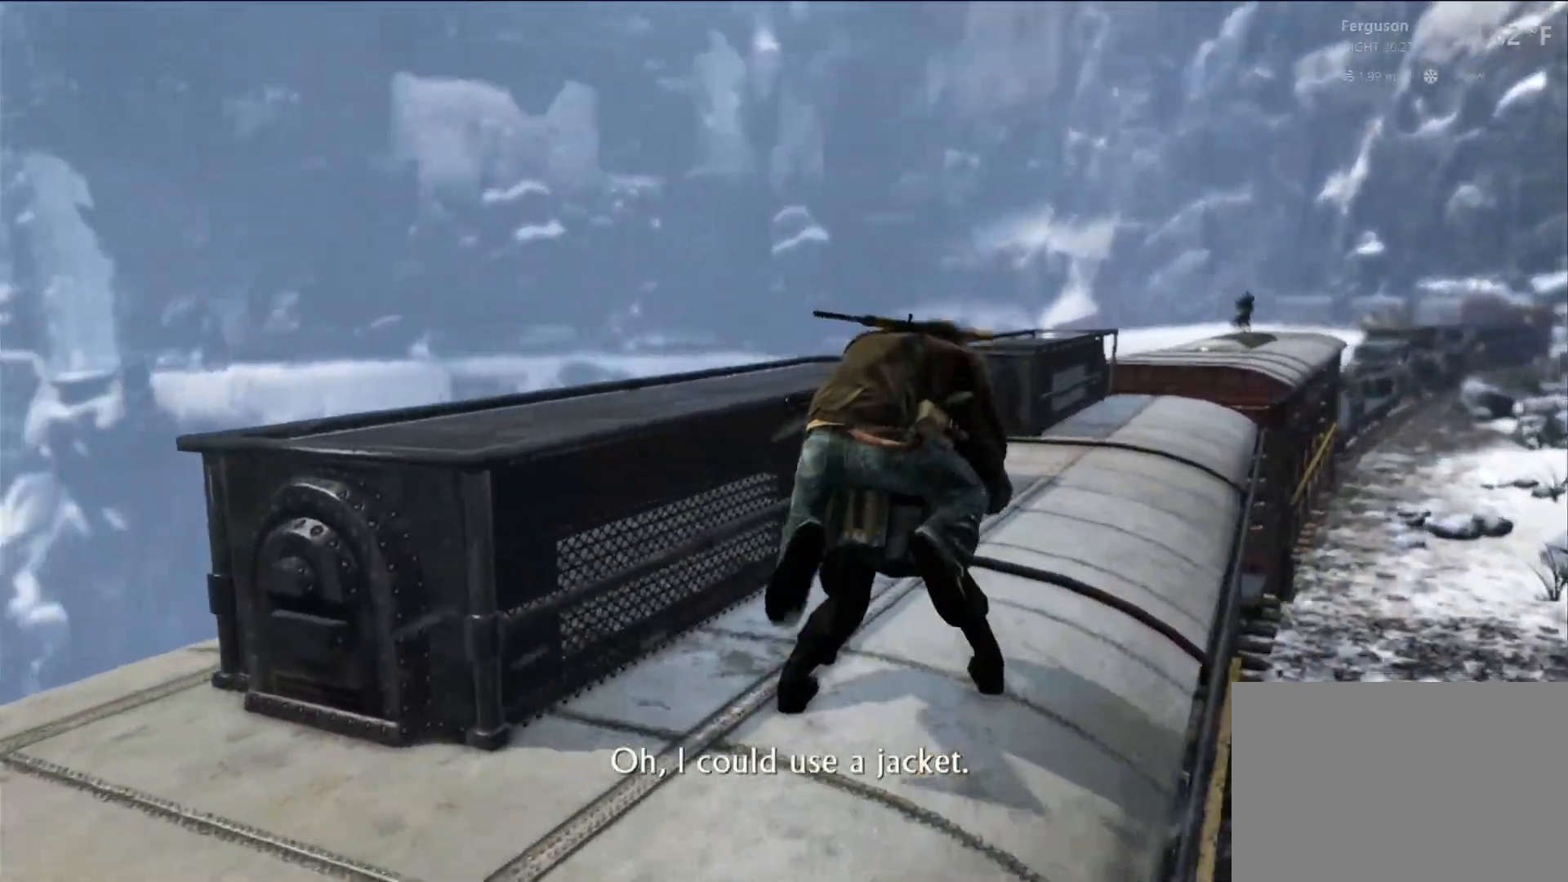
Gameplay with a controller (PlayStation layout); each line is a JSON object with the inputs held at the frame after it (dt_ms = milliseconds from this image to that frame). "events" lists button and stick changes between this image and that frame as [ms after this image, input, new state], when the widget could be followed in between. Not read: R3.
{"dt_ms": 500, "buttons": ["SQUARE"], "left_stick": "center", "right_stick": "center", "events": [[33, "SQUARE", "up"], [100, "SQUARE", "down"], [200, "SQUARE", "up"], [300, "SQUARE", "down"], [400, "SQUARE", "up"], [467, "SQUARE", "down"]]}
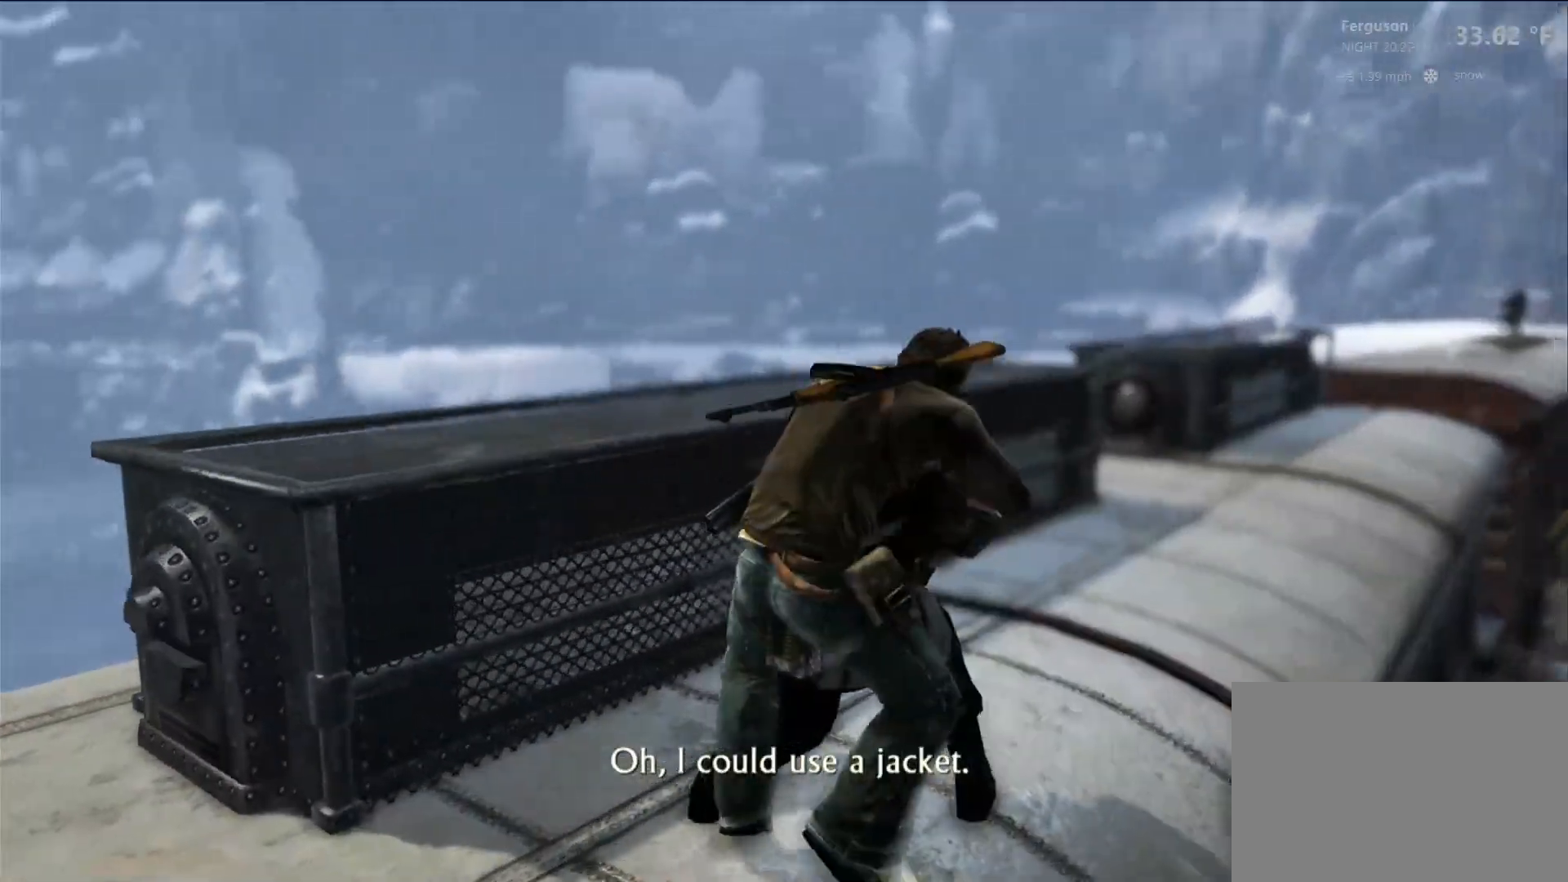
{"dt_ms": 500, "buttons": [], "left_stick": "center", "right_stick": "center", "events": [[100, "SQUARE", "up"], [167, "SQUARE", "down"], [333, "SQUARE", "up"]]}
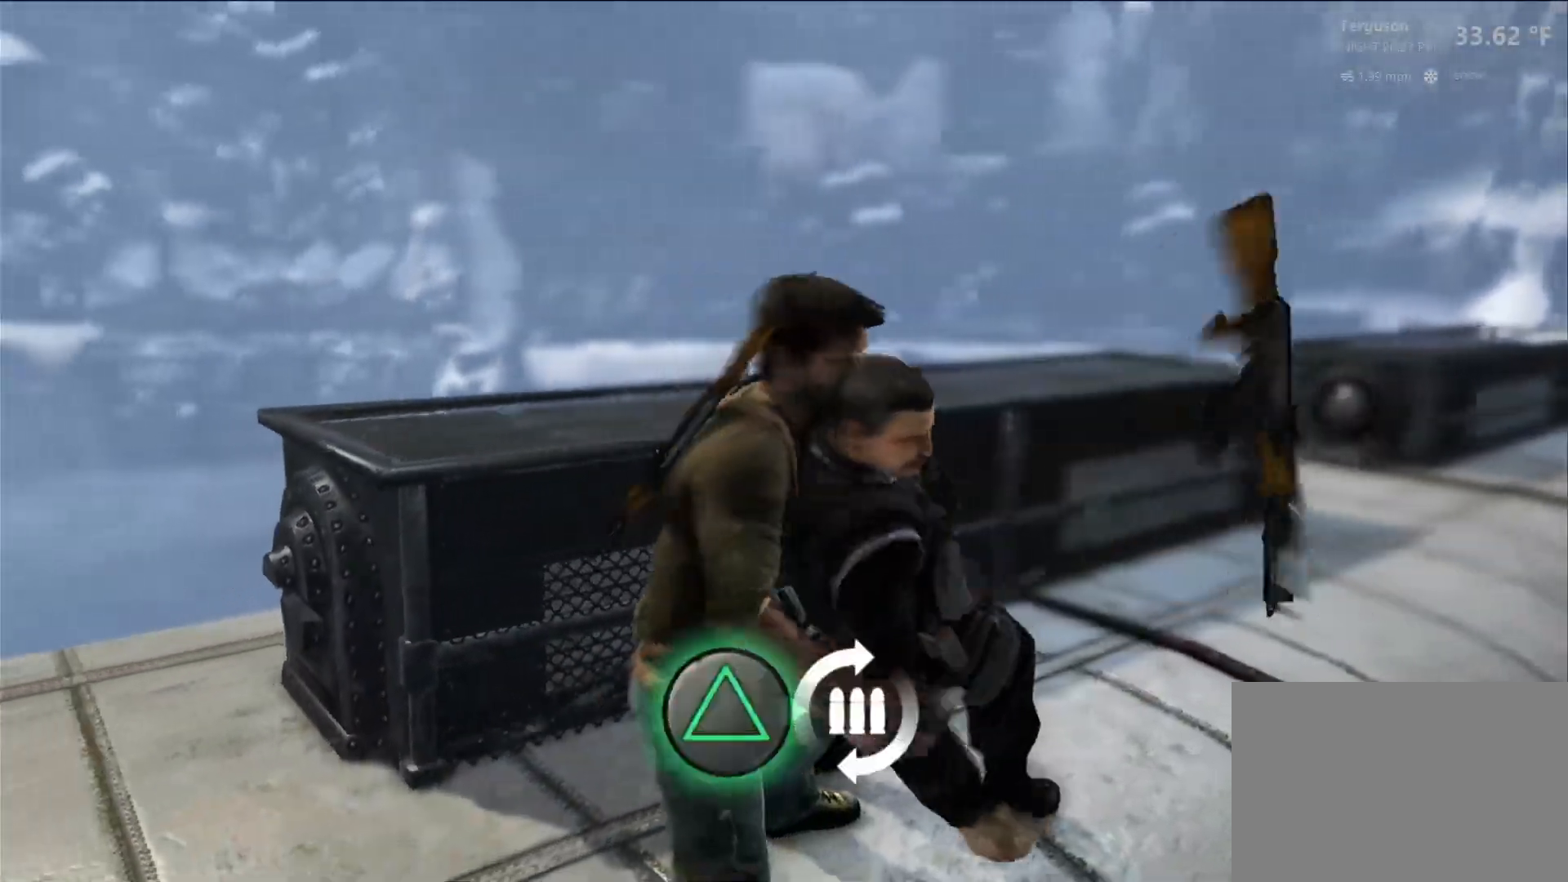
{"dt_ms": 1000, "buttons": [], "left_stick": "up-right", "right_stick": "center"}
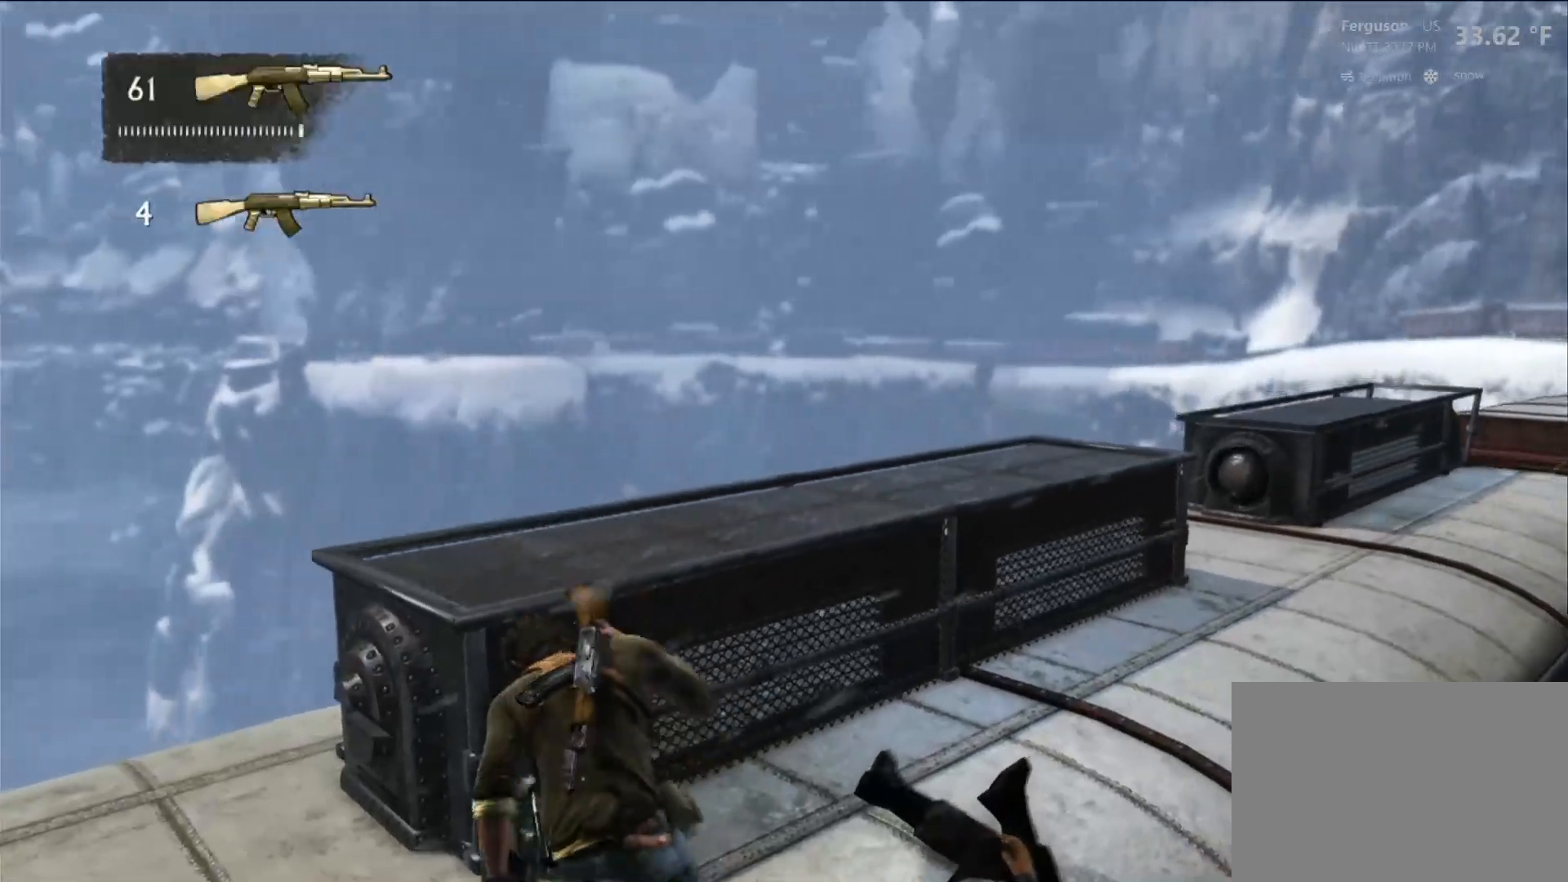
{"dt_ms": 500, "buttons": [], "left_stick": "down-left", "right_stick": "center", "events": [[150, "left_stick", "up-left"], [250, "left_stick", "down-left"]]}
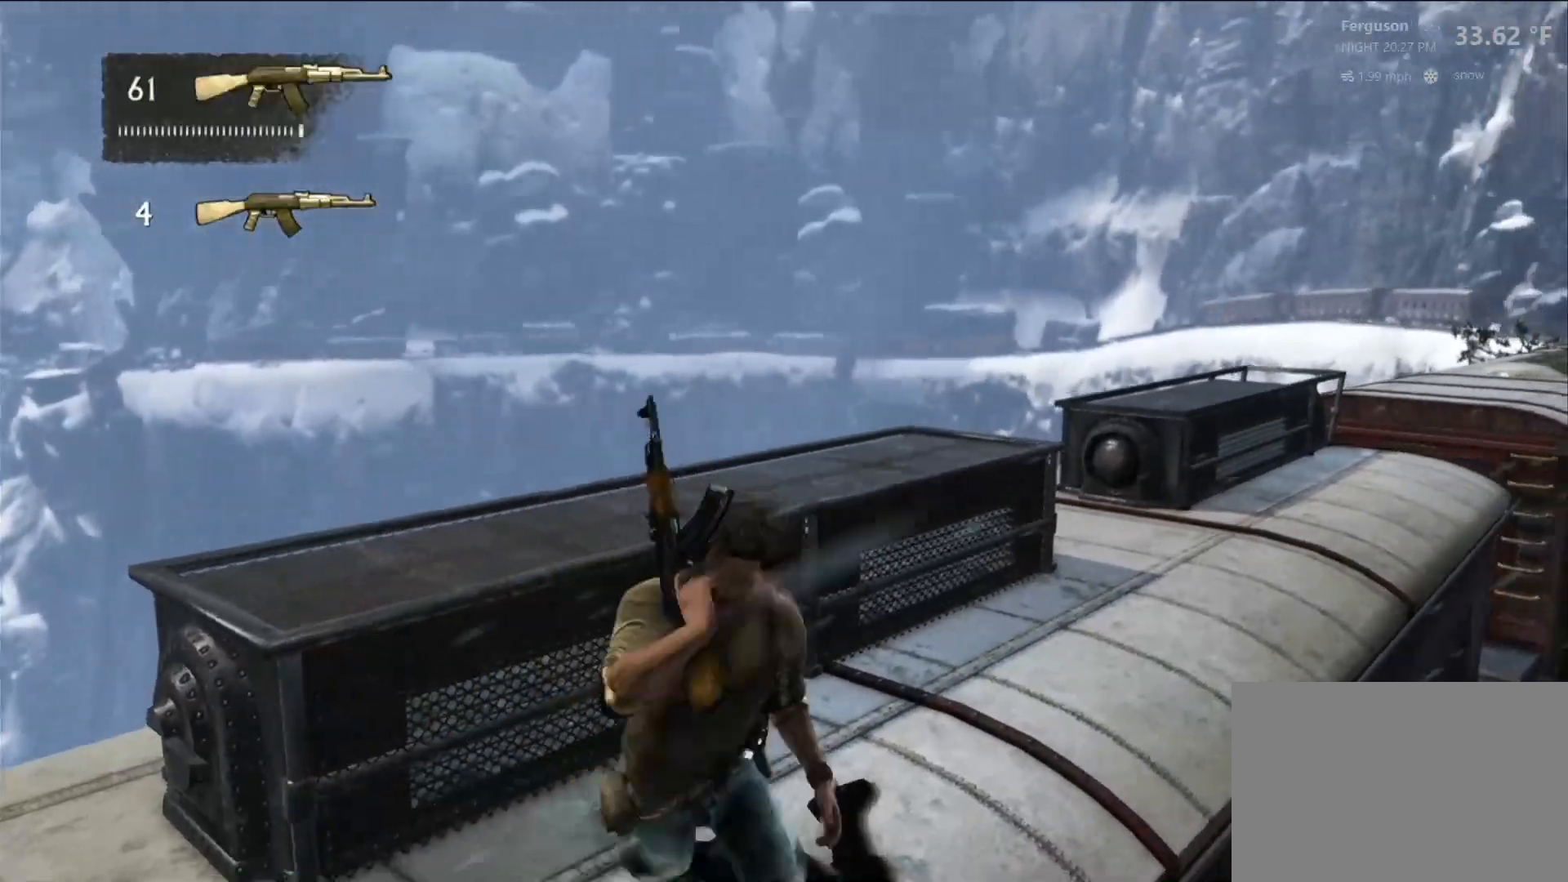
{"dt_ms": 500, "buttons": [], "left_stick": "up", "right_stick": "center", "events": [[133, "left_stick", "left"], [250, "left_stick", "up-left"], [350, "left_stick", "up"]]}
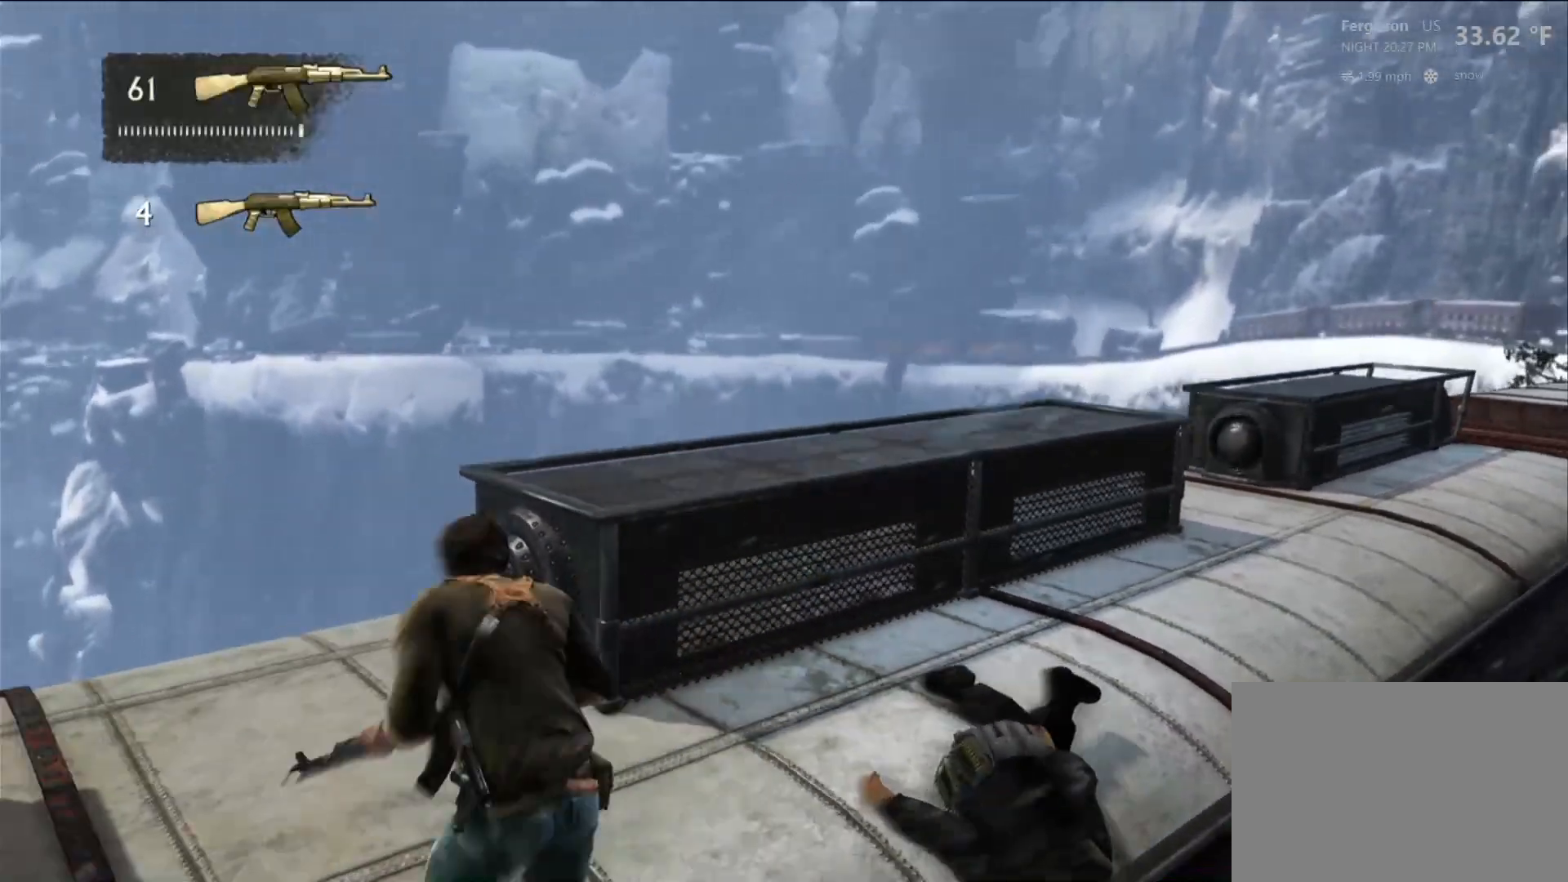
{"dt_ms": 500, "buttons": [], "left_stick": "center", "right_stick": "center", "events": [[267, "CIRCLE", "down"], [300, "left_stick", "center"], [450, "CIRCLE", "up"]]}
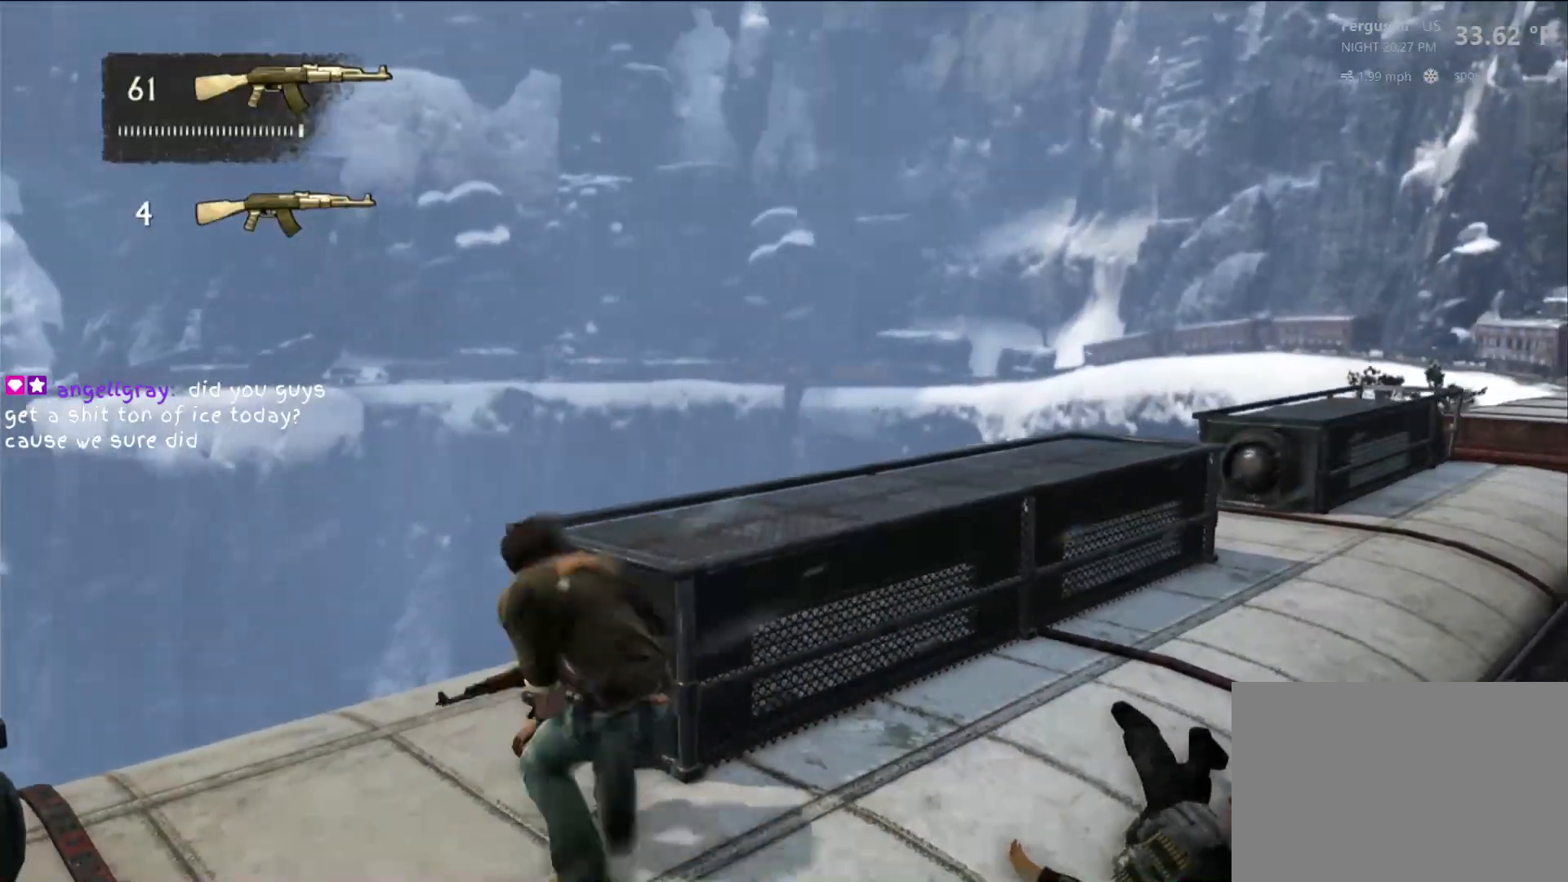
{"dt_ms": 500, "buttons": [], "left_stick": "center", "right_stick": "right", "events": [[250, "right_stick", "right"]]}
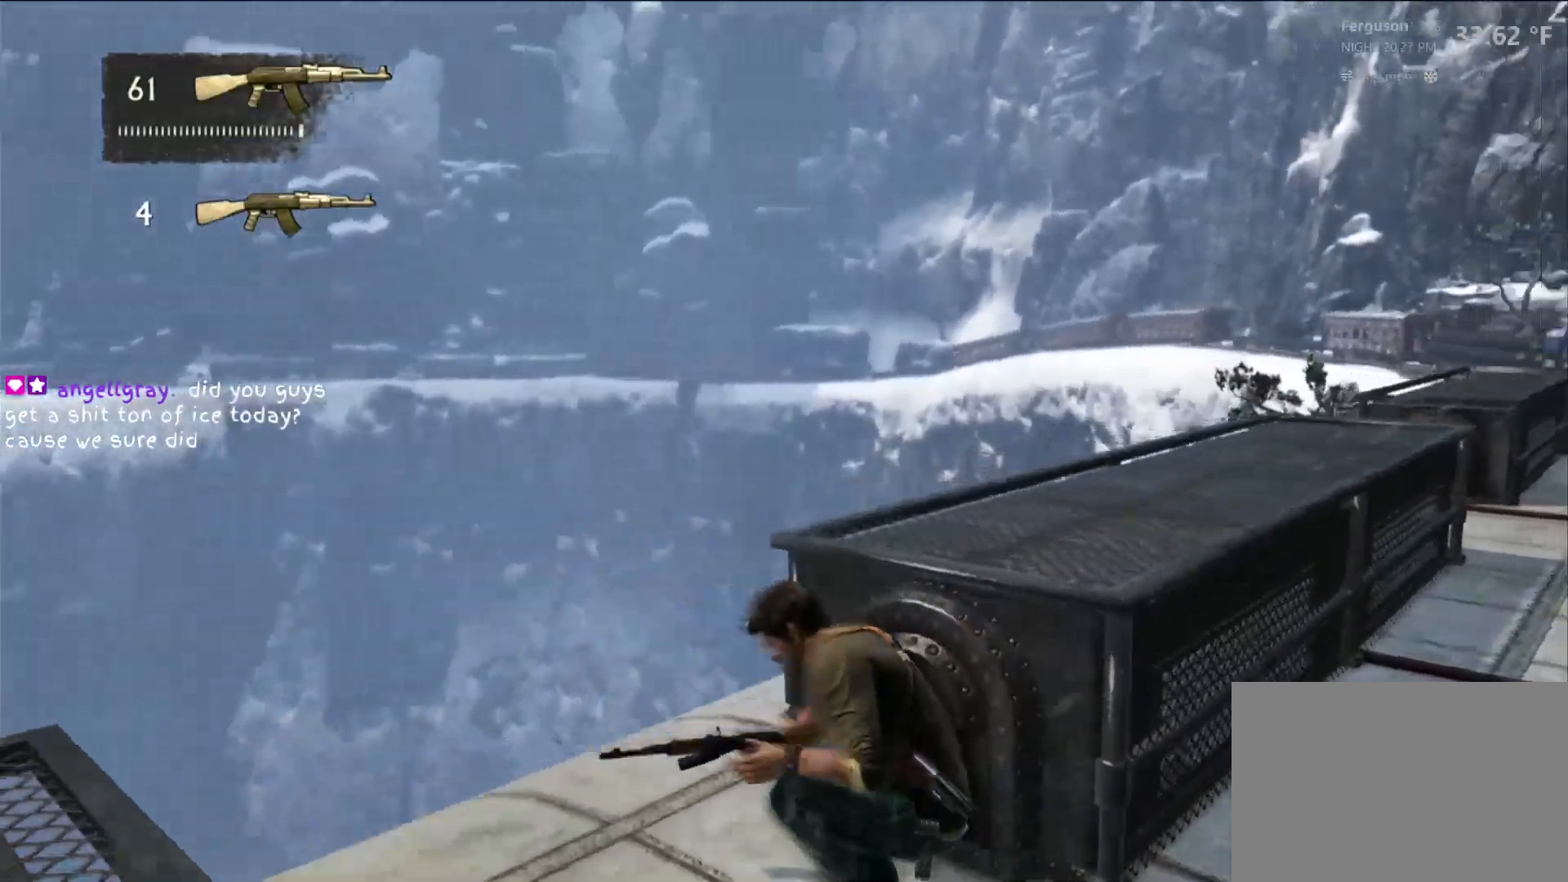
{"dt_ms": 500, "buttons": [], "left_stick": "center", "right_stick": "center", "events": [[117, "right_stick", "center"]]}
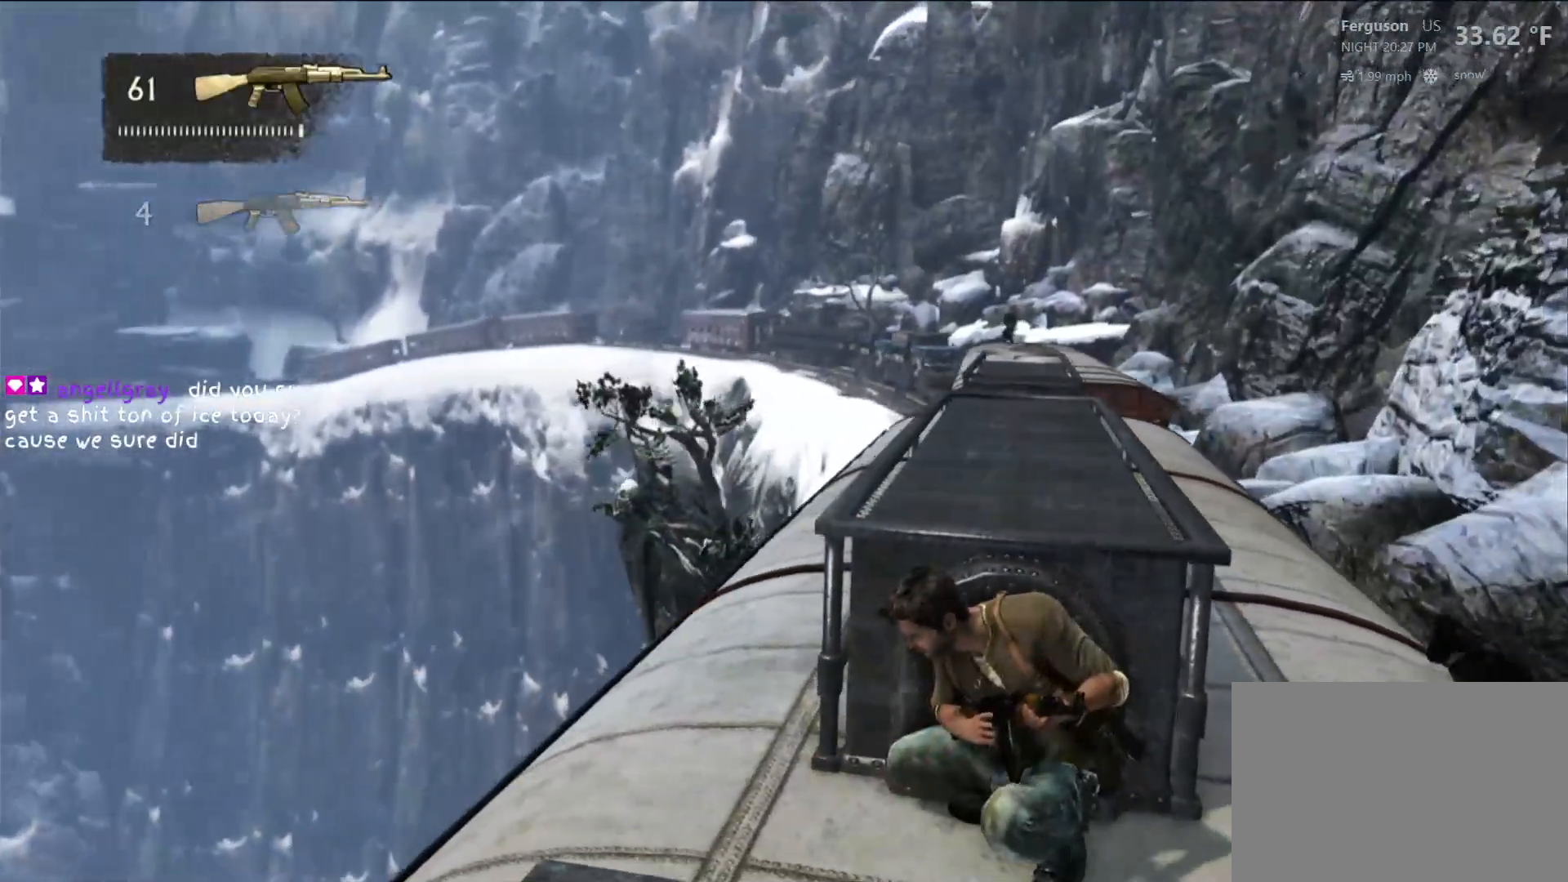
{"dt_ms": 500, "buttons": [], "left_stick": "center", "right_stick": "center", "events": []}
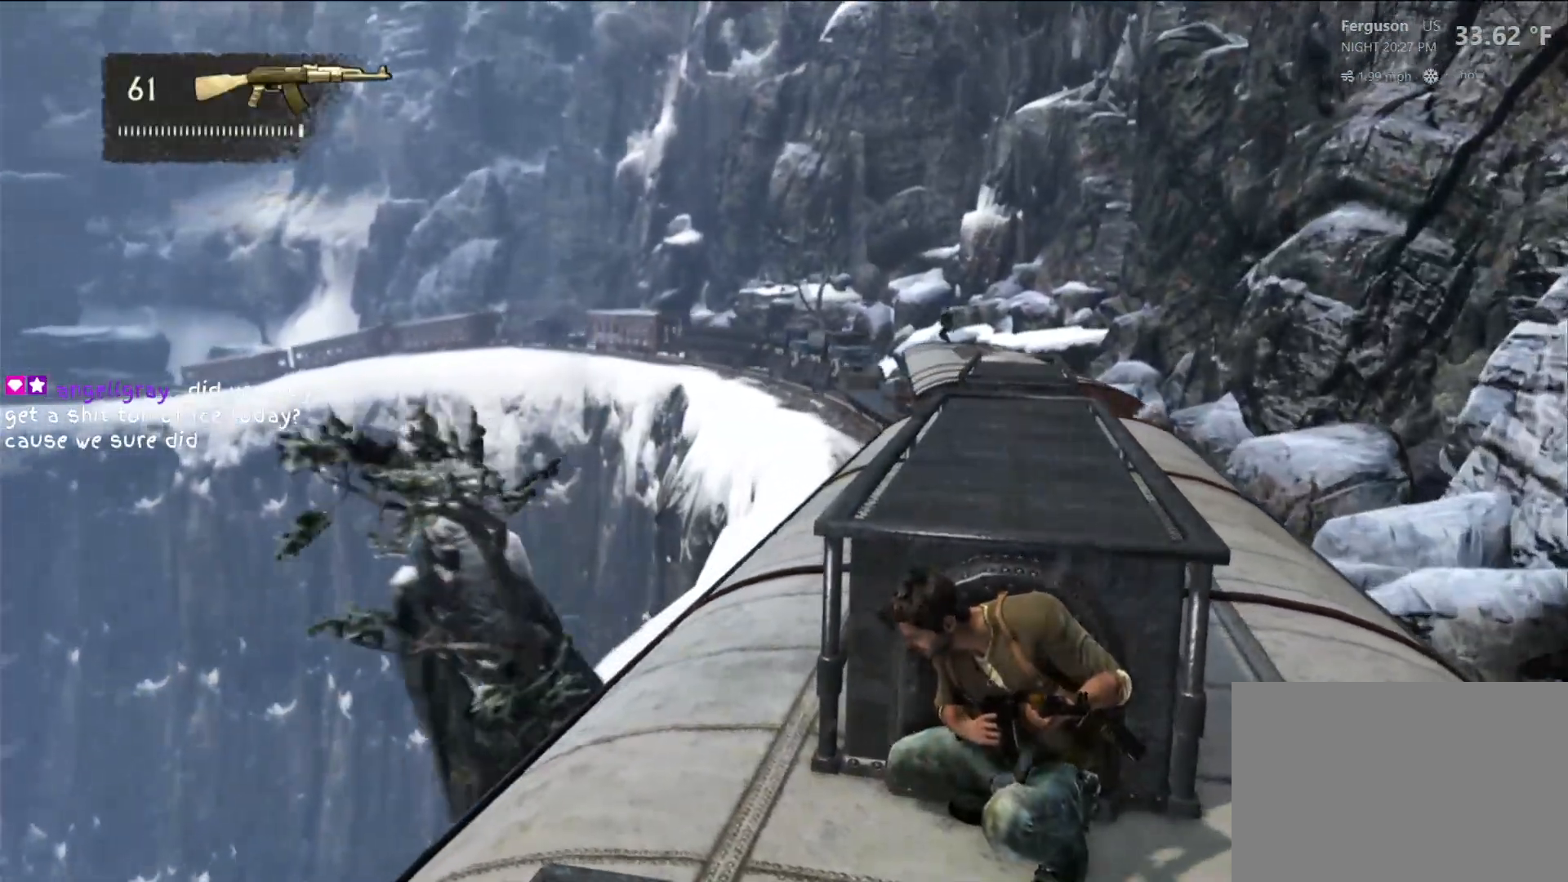
{"dt_ms": 500, "buttons": ["R2"], "left_stick": "center", "right_stick": "center", "events": [[500, "R2", "down"]]}
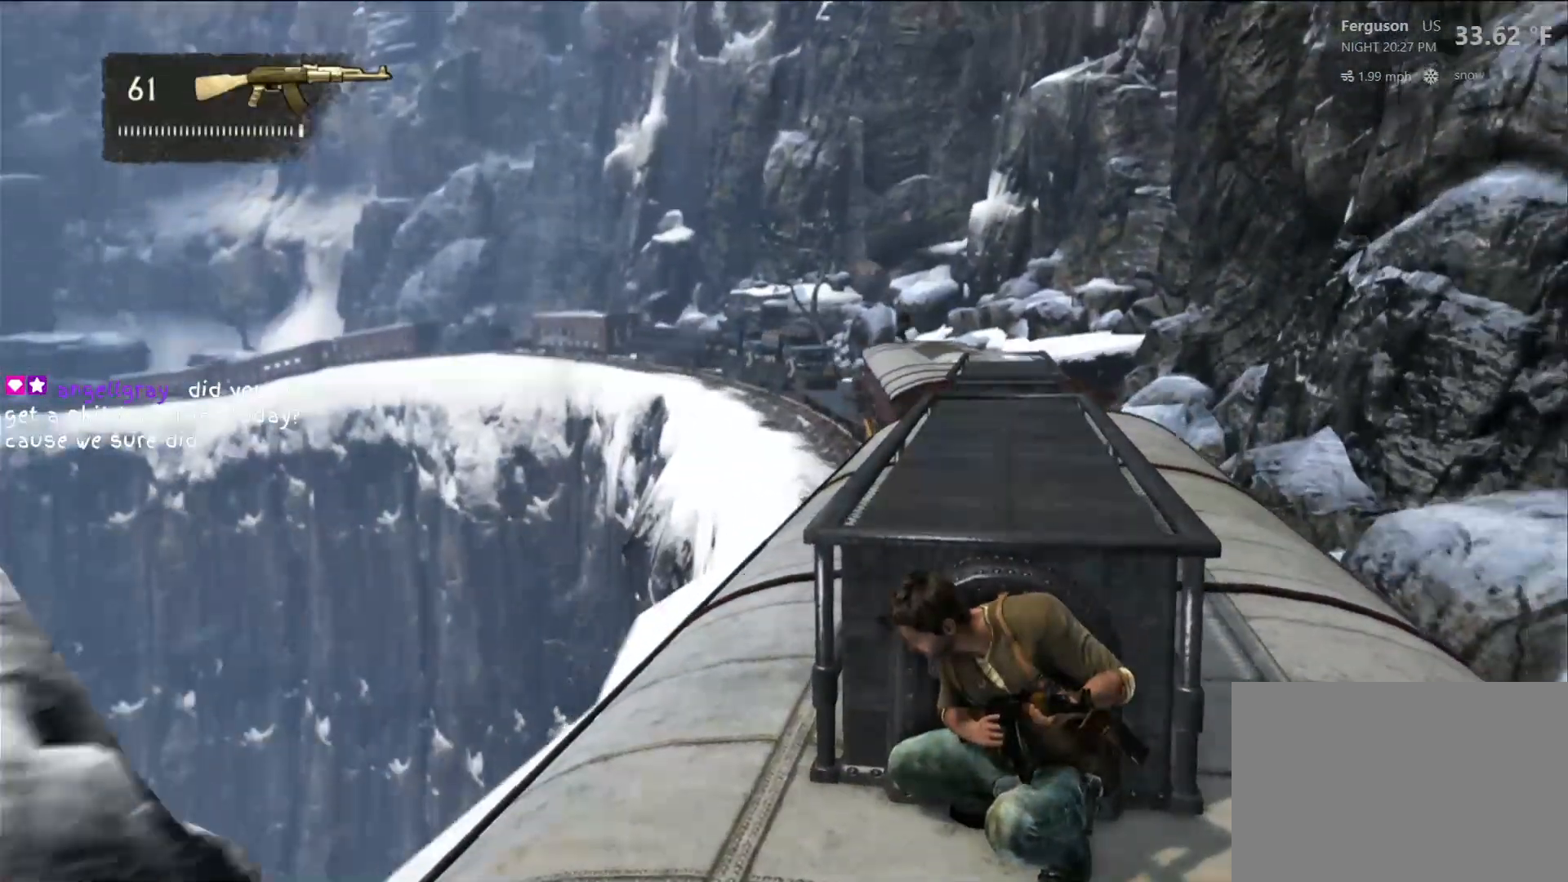
{"dt_ms": 500, "buttons": [], "left_stick": "center", "right_stick": "center", "events": [[50, "R2", "up"]]}
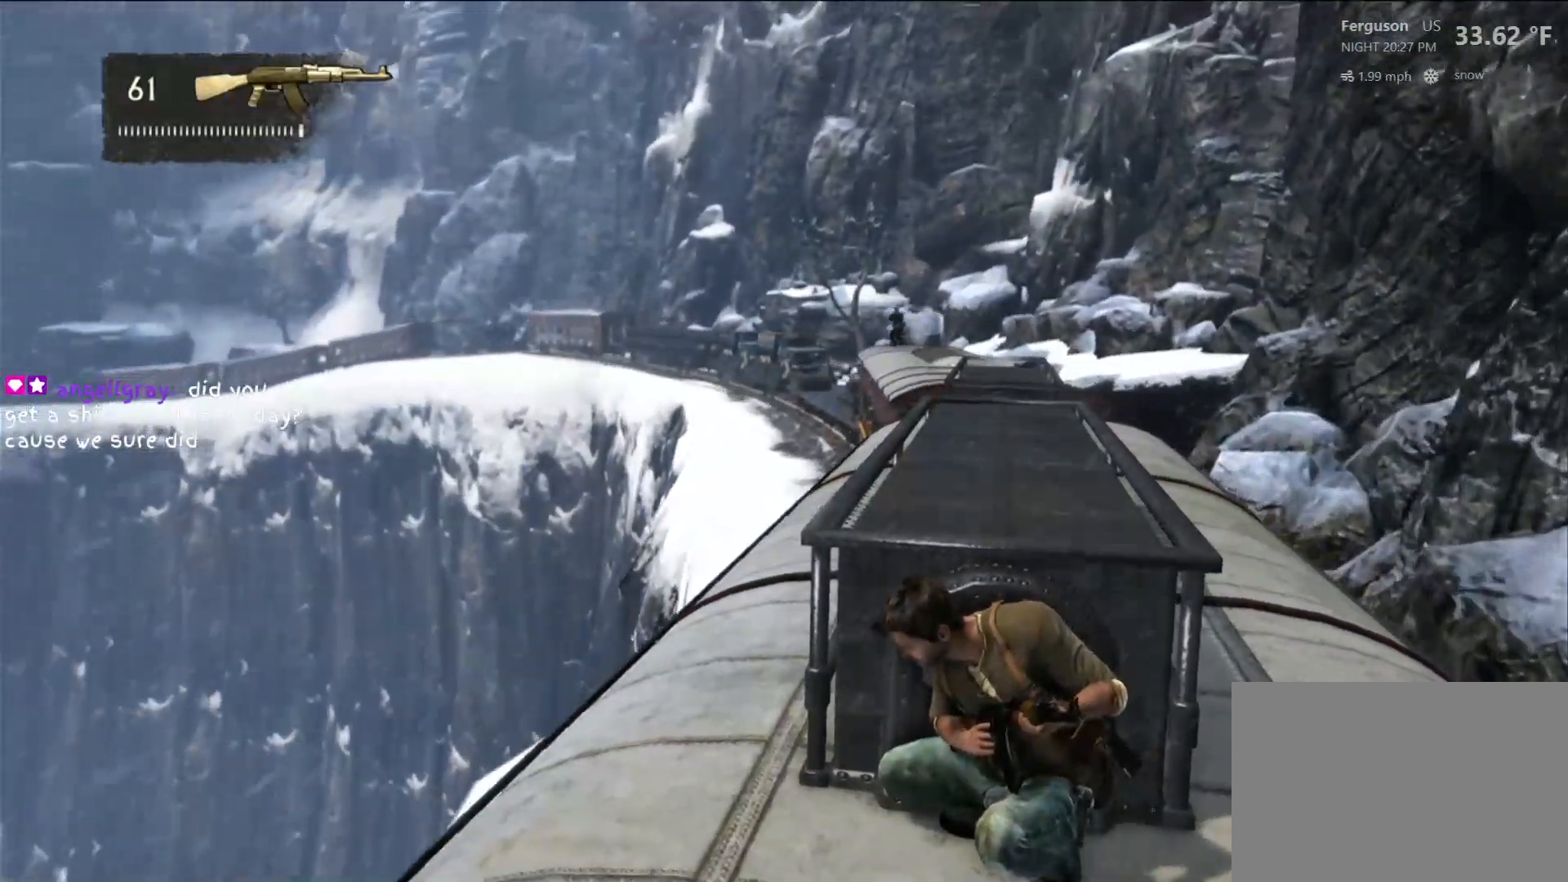
{"dt_ms": 500, "buttons": [], "left_stick": "center", "right_stick": "down", "events": [[417, "R2", "down"], [433, "R2", "up"], [450, "right_stick", "down"]]}
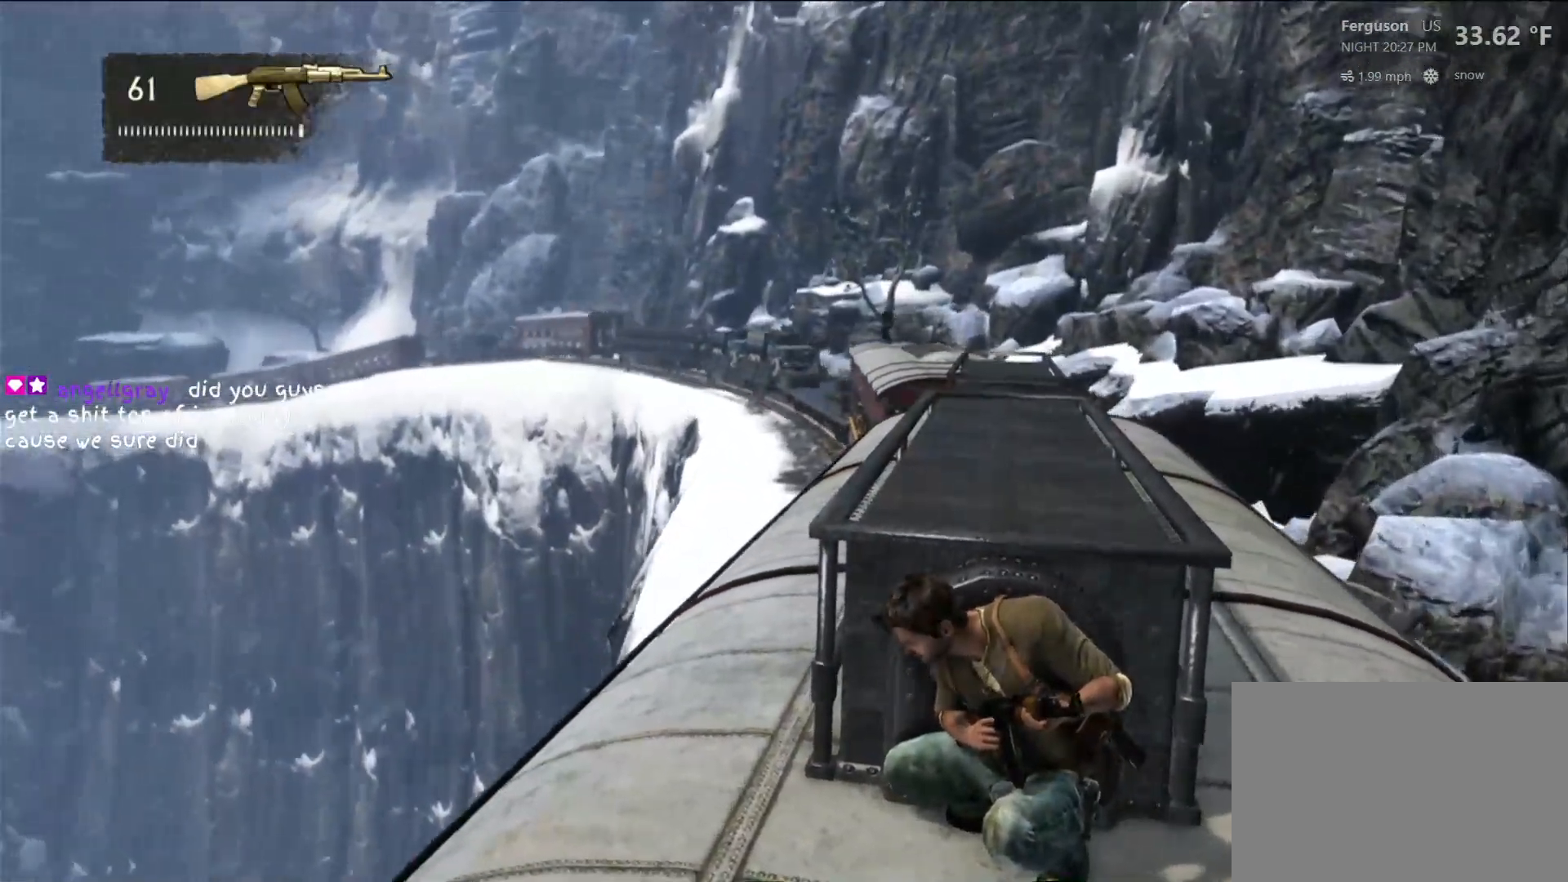
{"dt_ms": 500, "buttons": [], "left_stick": "center", "right_stick": "center", "events": [[67, "right_stick", "down-left"], [267, "right_stick", "center"]]}
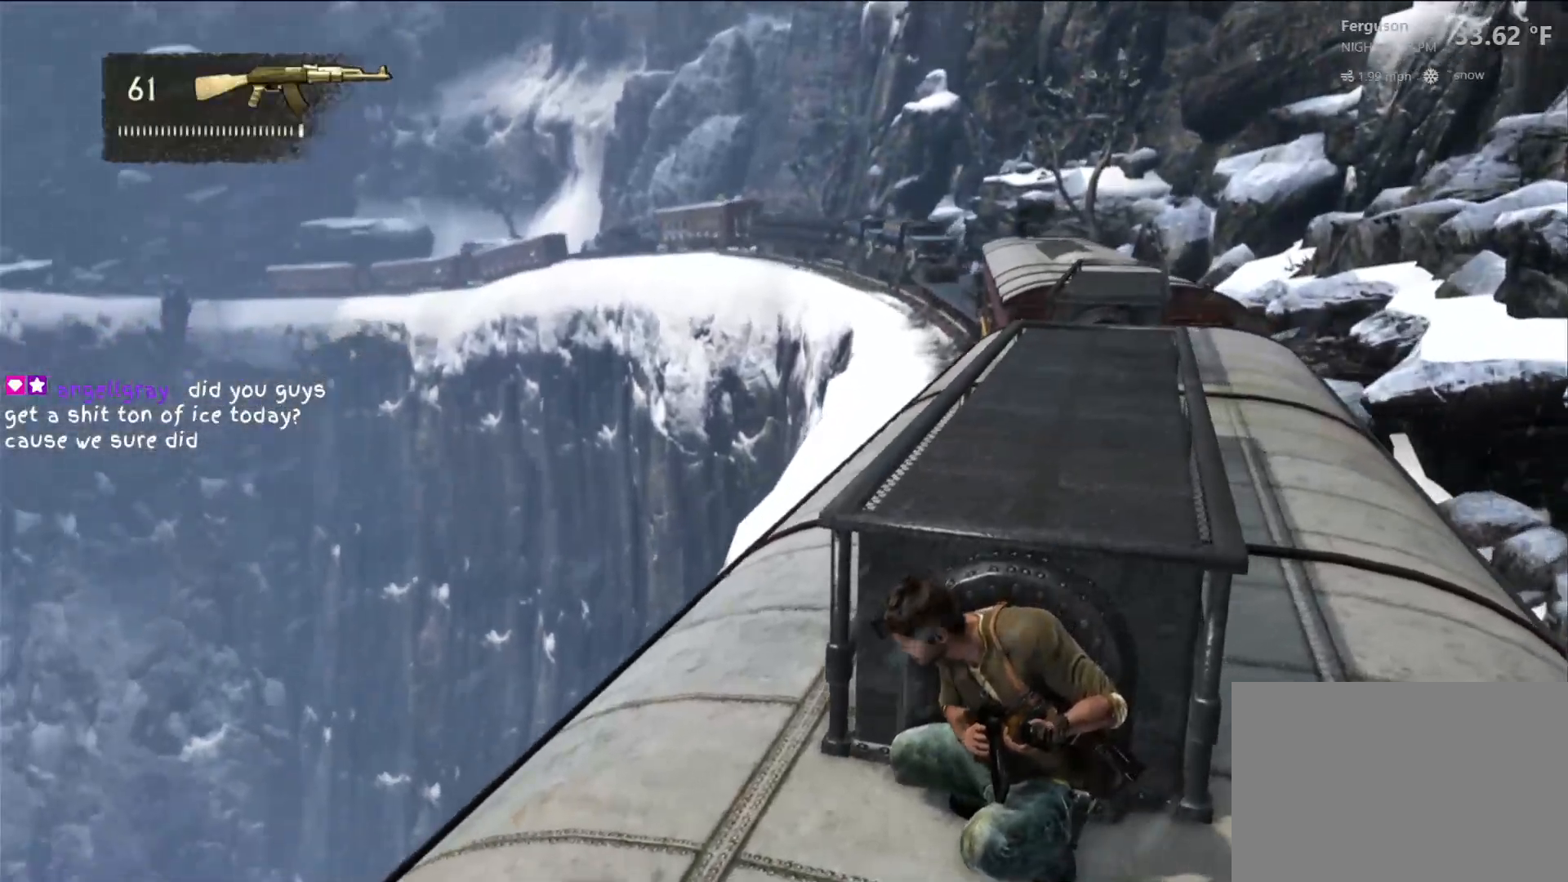
{"dt_ms": 500, "buttons": [], "left_stick": "center", "right_stick": "center", "events": []}
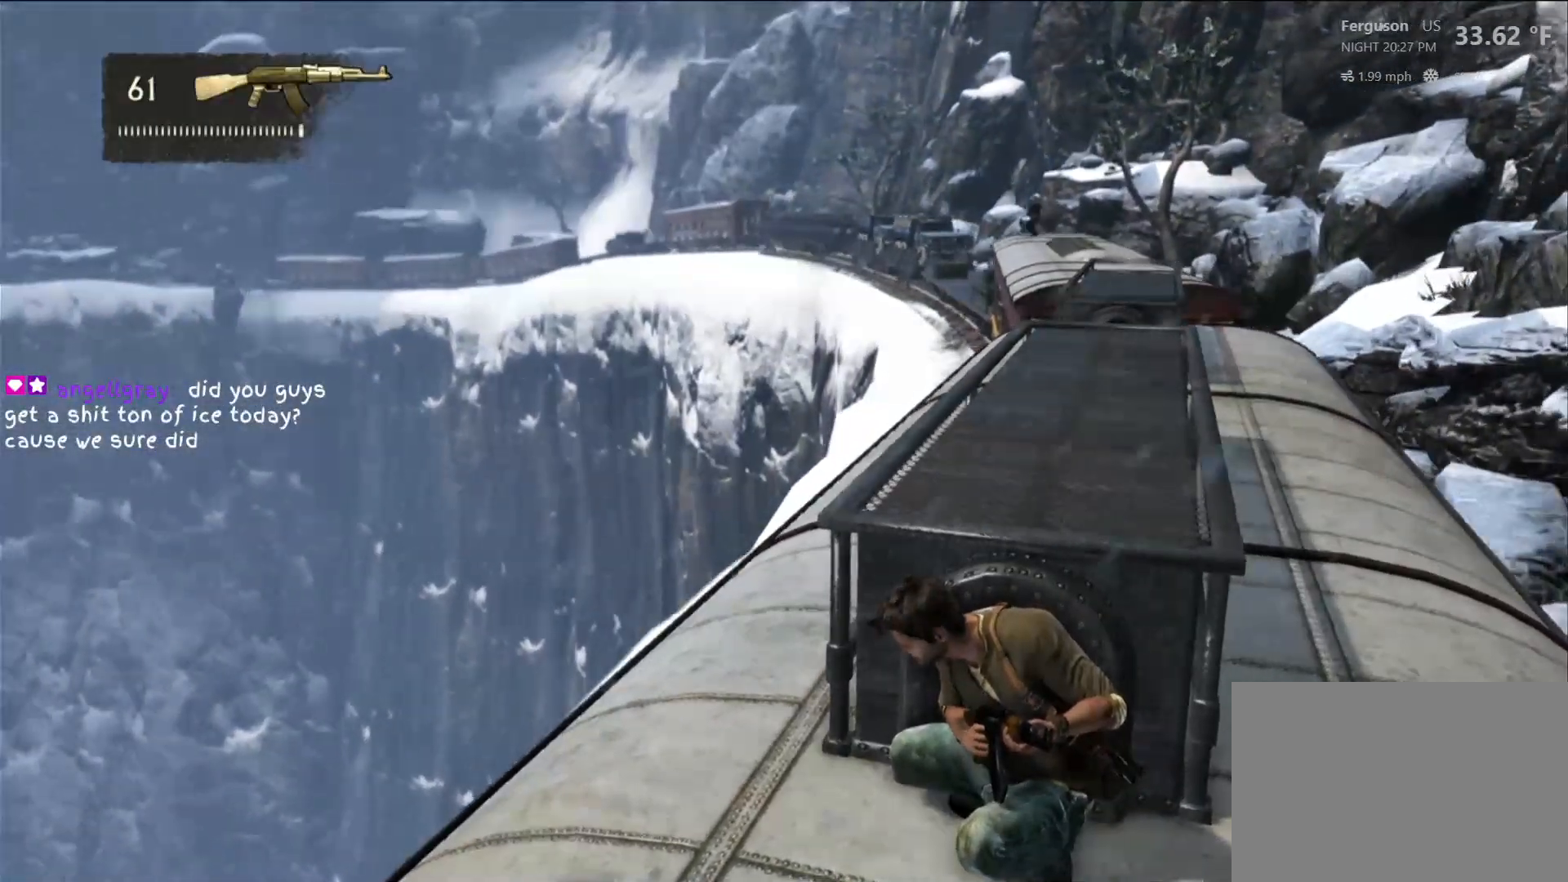
{"dt_ms": 500, "buttons": [], "left_stick": "center", "right_stick": "center", "events": []}
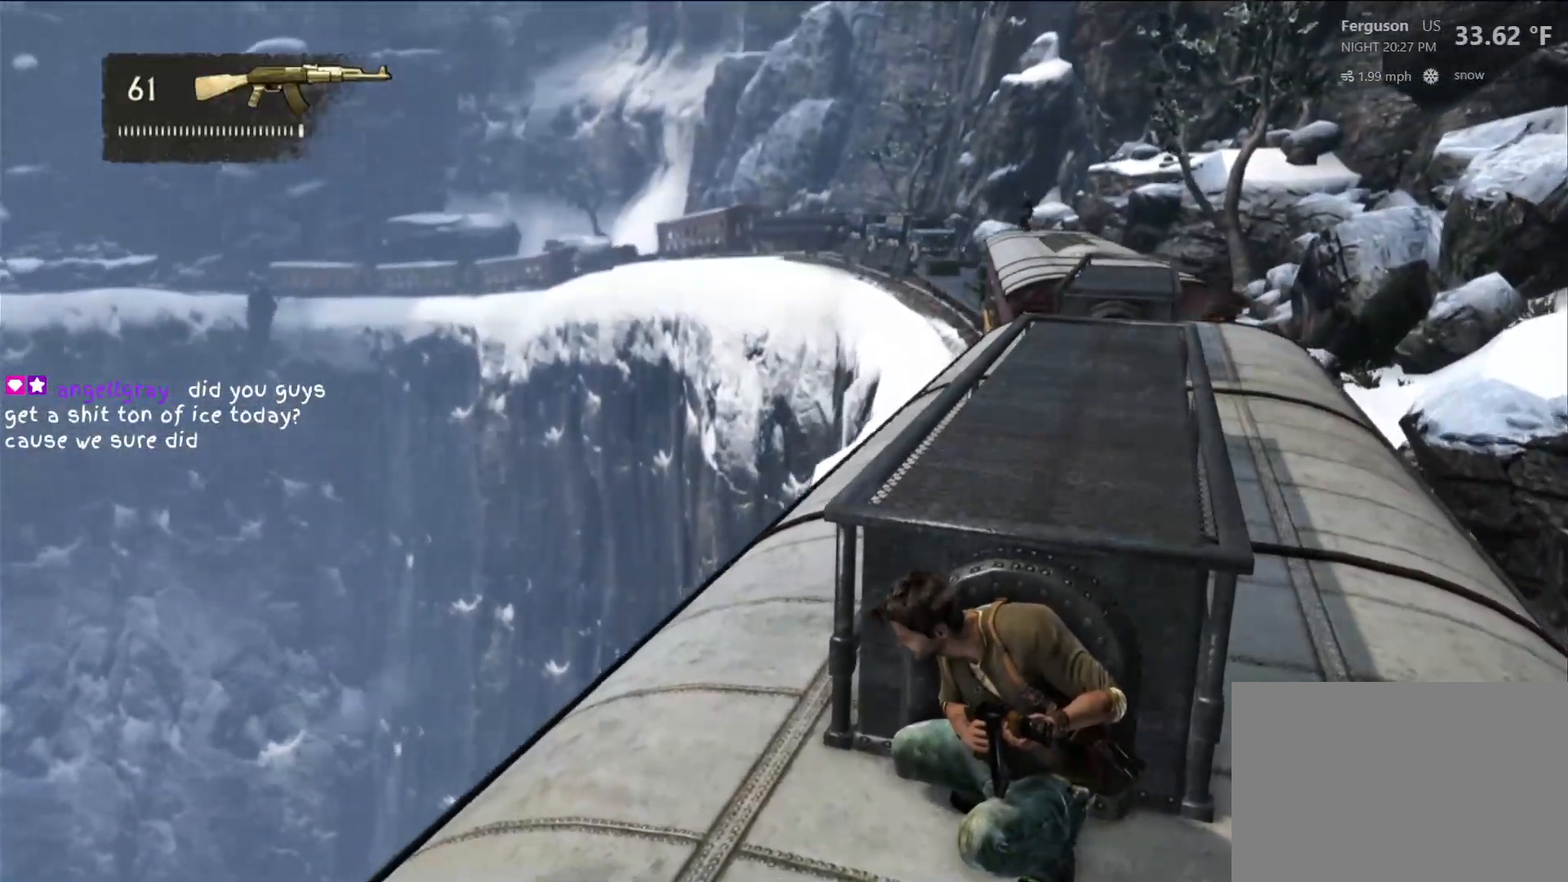
{"dt_ms": 500, "buttons": [], "left_stick": "center", "right_stick": "center", "events": []}
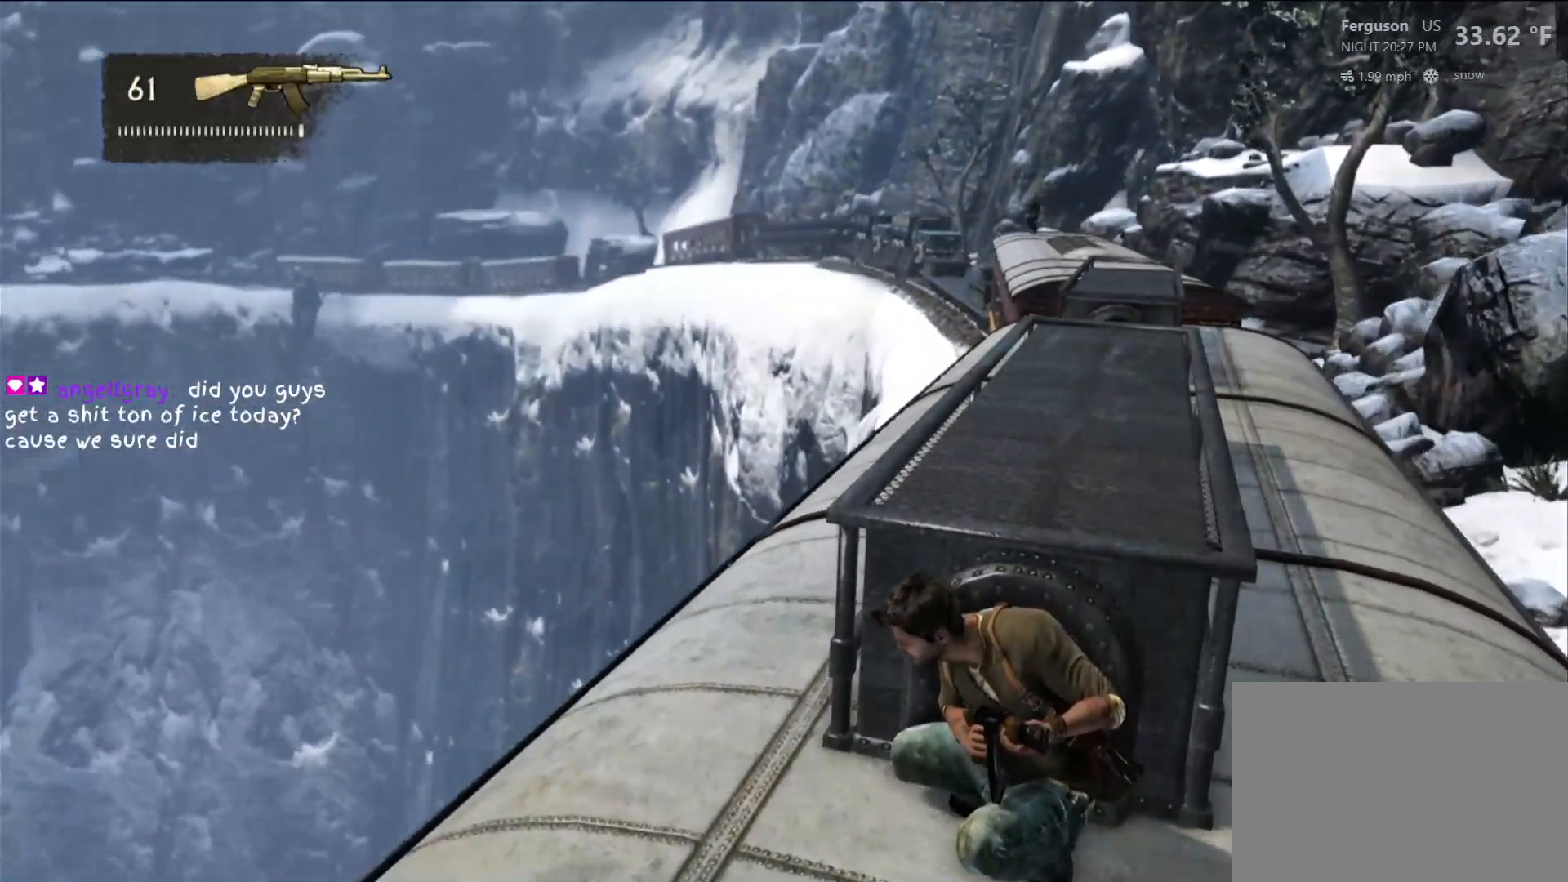
{"dt_ms": 500, "buttons": [], "left_stick": "center", "right_stick": "center", "events": []}
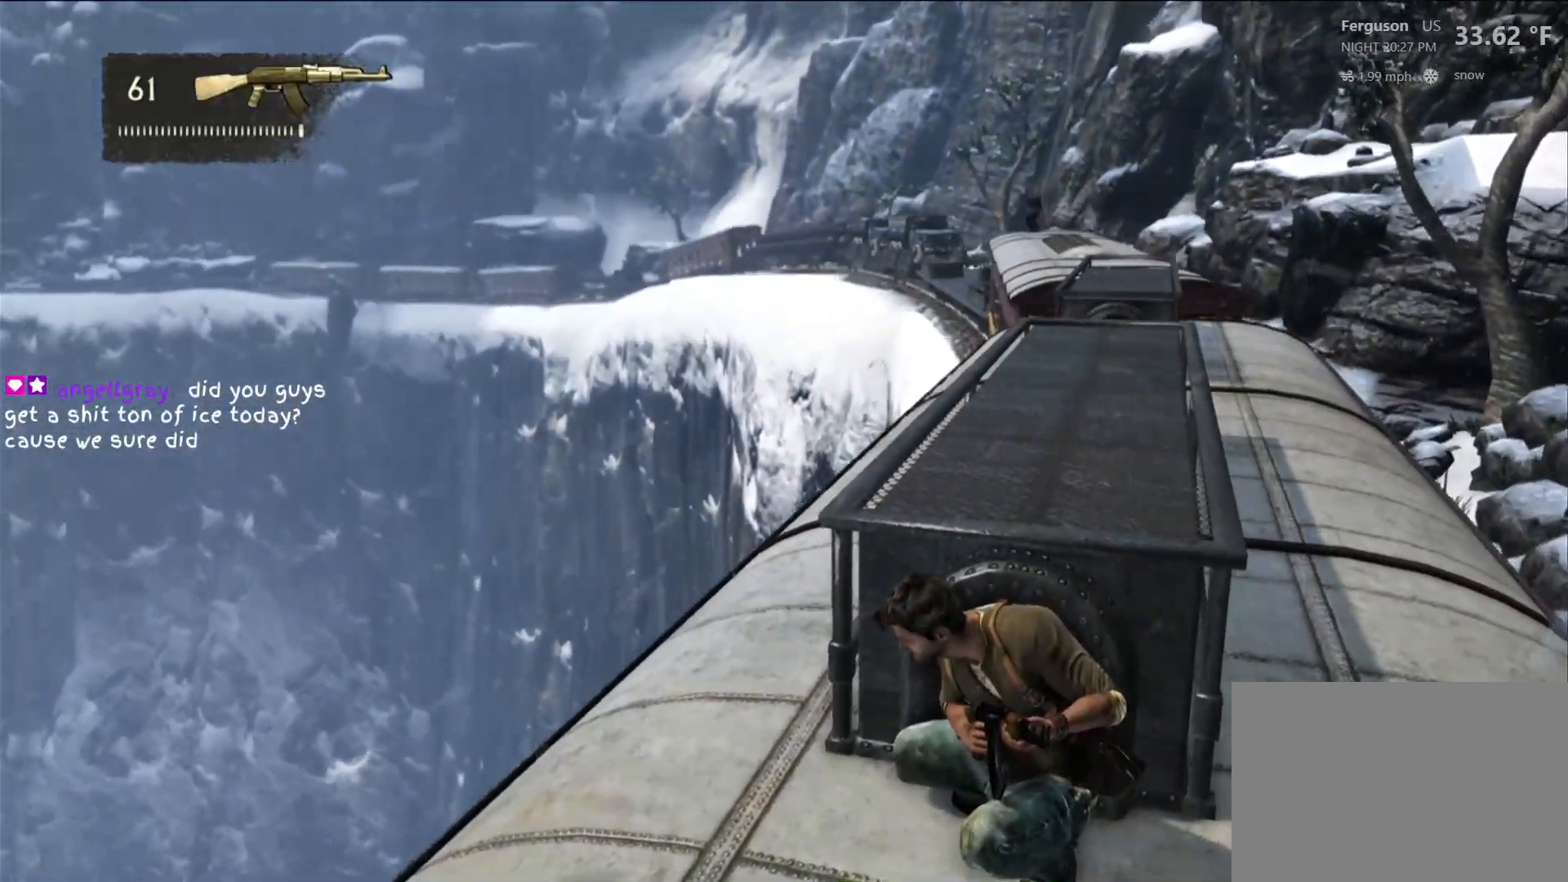
{"dt_ms": 500, "buttons": [], "left_stick": "center", "right_stick": "center", "events": []}
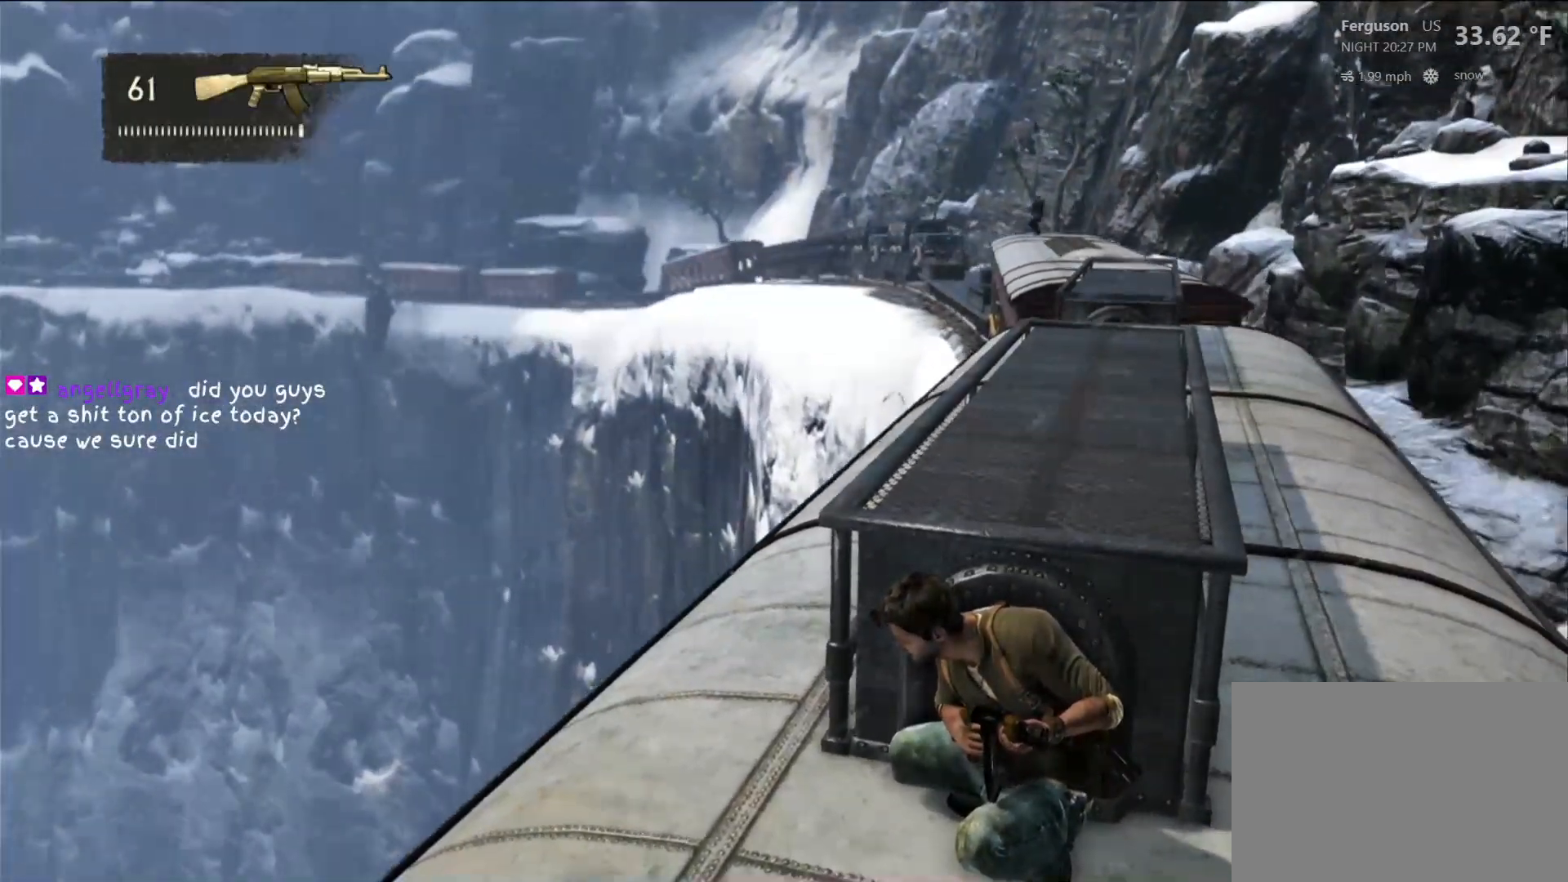
{"dt_ms": 500, "buttons": [], "left_stick": "center", "right_stick": "center", "events": []}